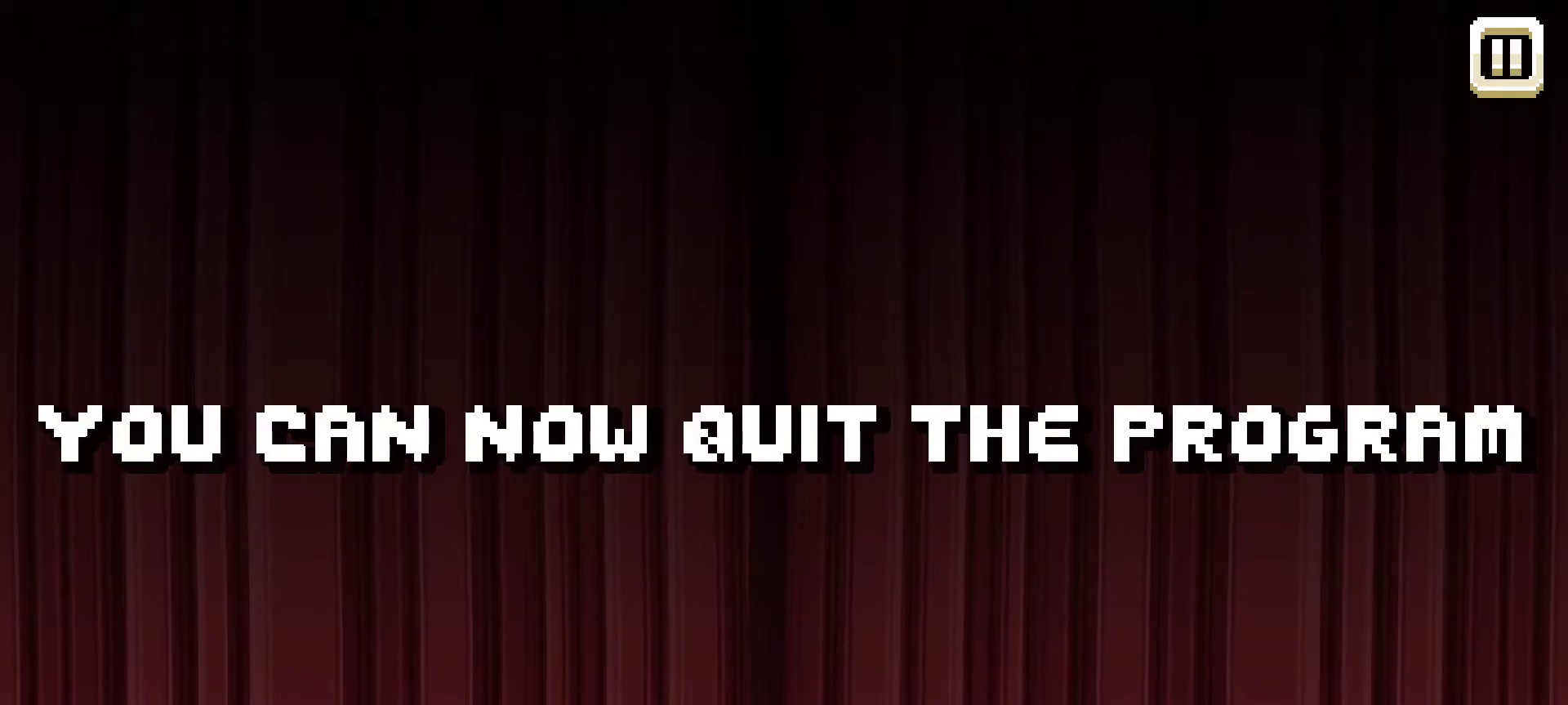
Gameplay with keyboard and mouse; each line is a JSON object with the keys and mouse buttons held at the frame after it. "events" lists presses ("down") and releases ("up") of "1", "2", "3", "4", "5", "a", "alt", "c", "caps_lock", "ctrl", "d", "e", "f", "g", "q", "r", "s", "shift", "space", "t", "tab", "v", "w", "x", "z", "mouse_left", "mouse_wheel" and "mouse_right" between this image and that frame as [ms after this image, input, new state], when the widget could be followed in between. "mouse_left", "mouse_wheel", "mouse_right" = the "left", "wheel", "right" buttons of the "mouse" list. No other keys are recorded. "wheel" means that the mouse wheel is clicked or scrolled. "mouse_move" is the direction in which the mouse moves at that frame (one of eight, or "still"), when it could be read.
{"keys": [], "mouse": [], "mouse_move": "up", "events": []}
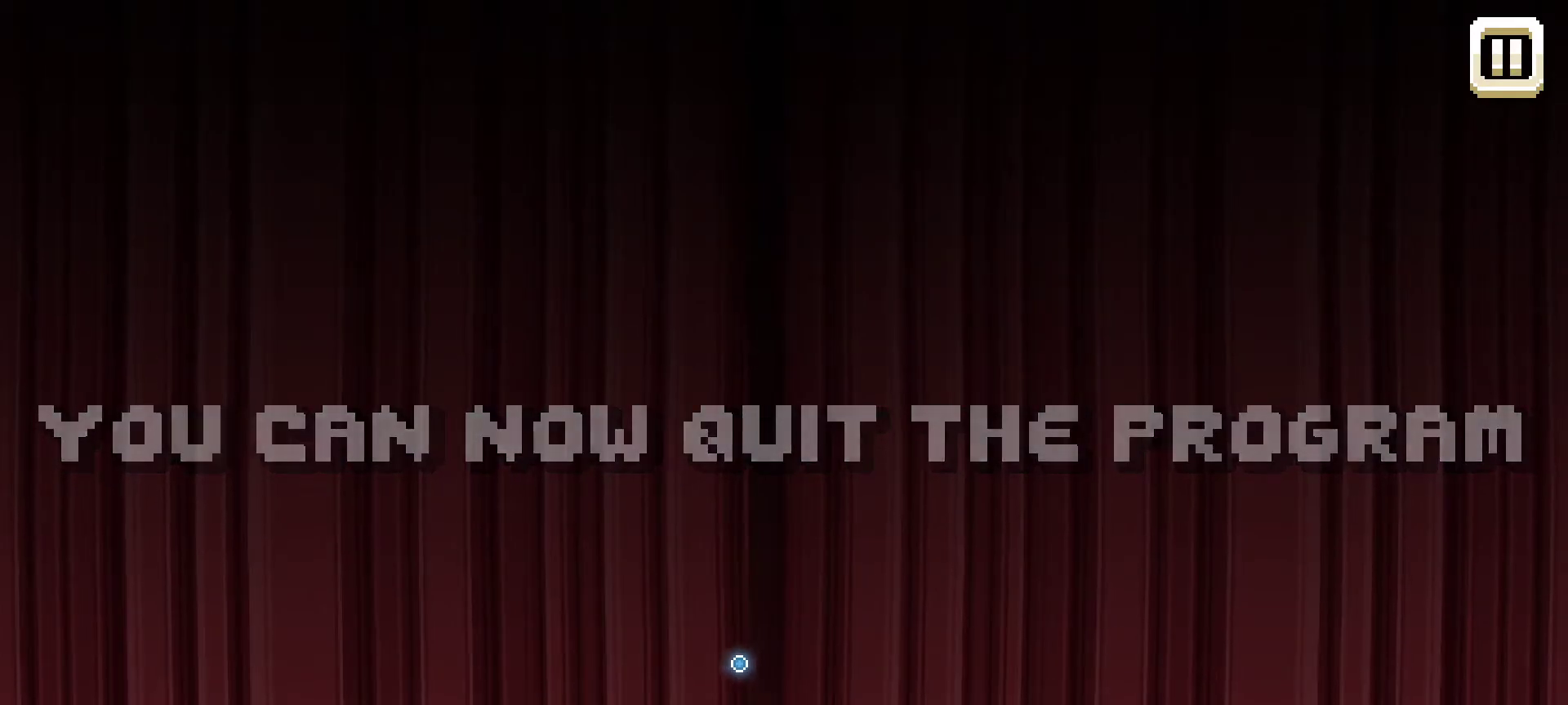
{"keys": [], "mouse": [], "mouse_move": "still", "events": []}
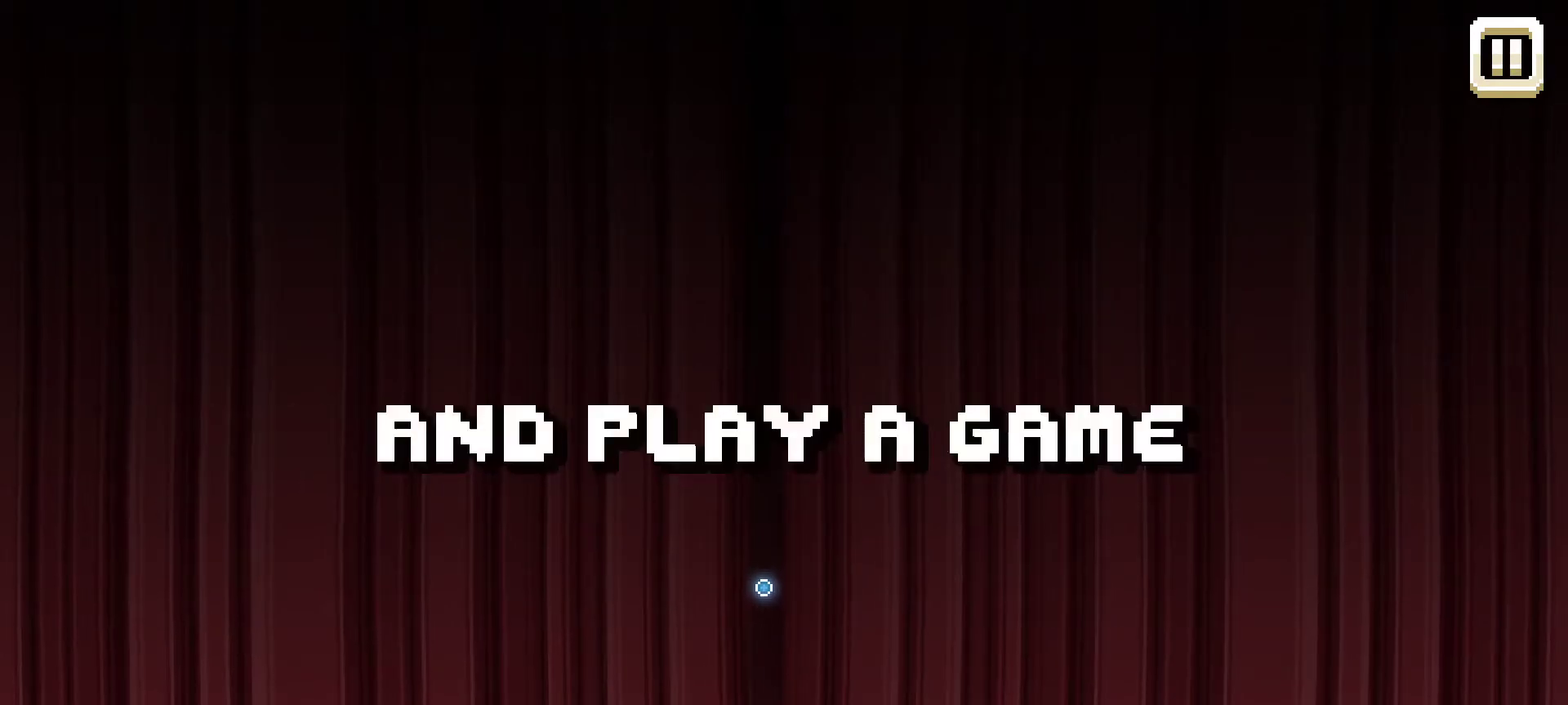
{"keys": [], "mouse": [], "mouse_move": "up", "events": []}
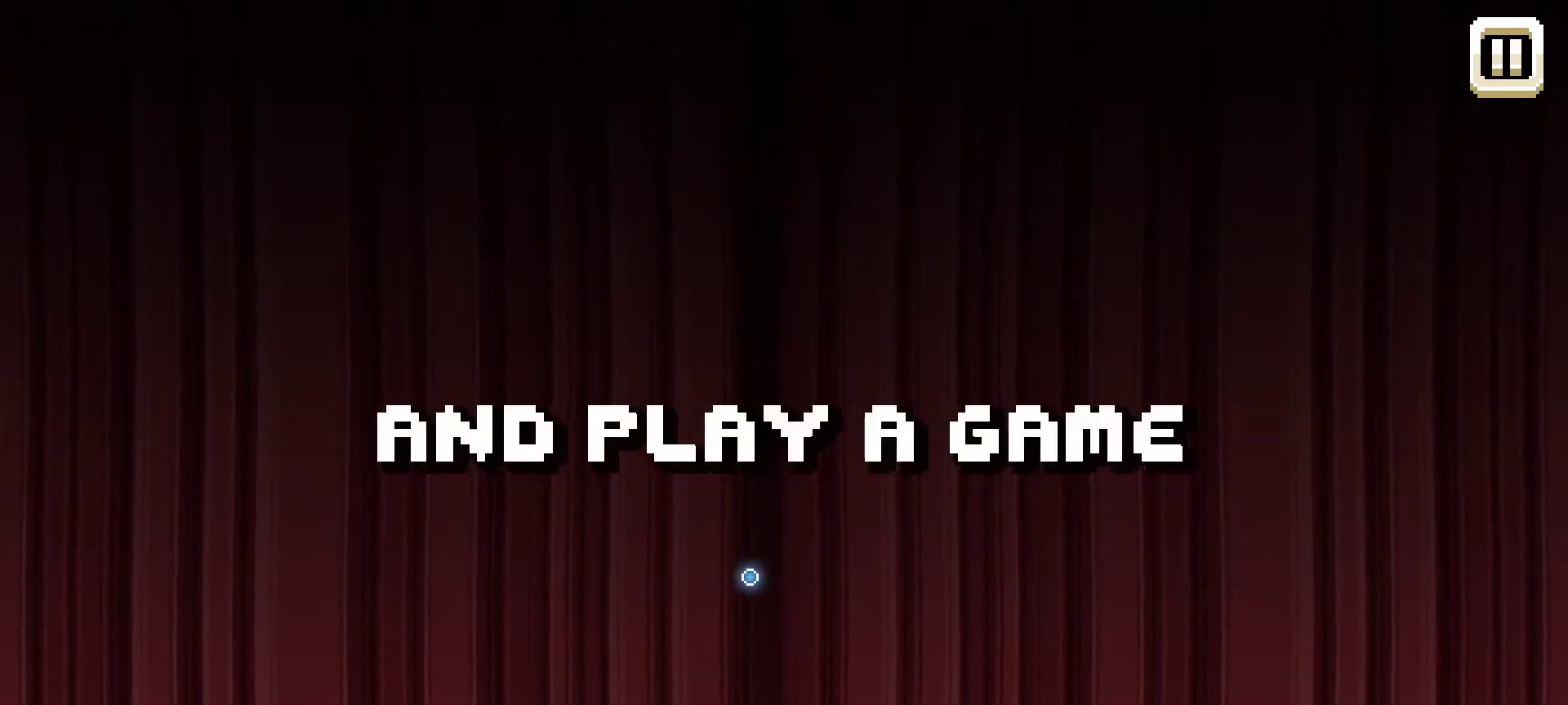
{"keys": [], "mouse": [], "mouse_move": "still", "events": []}
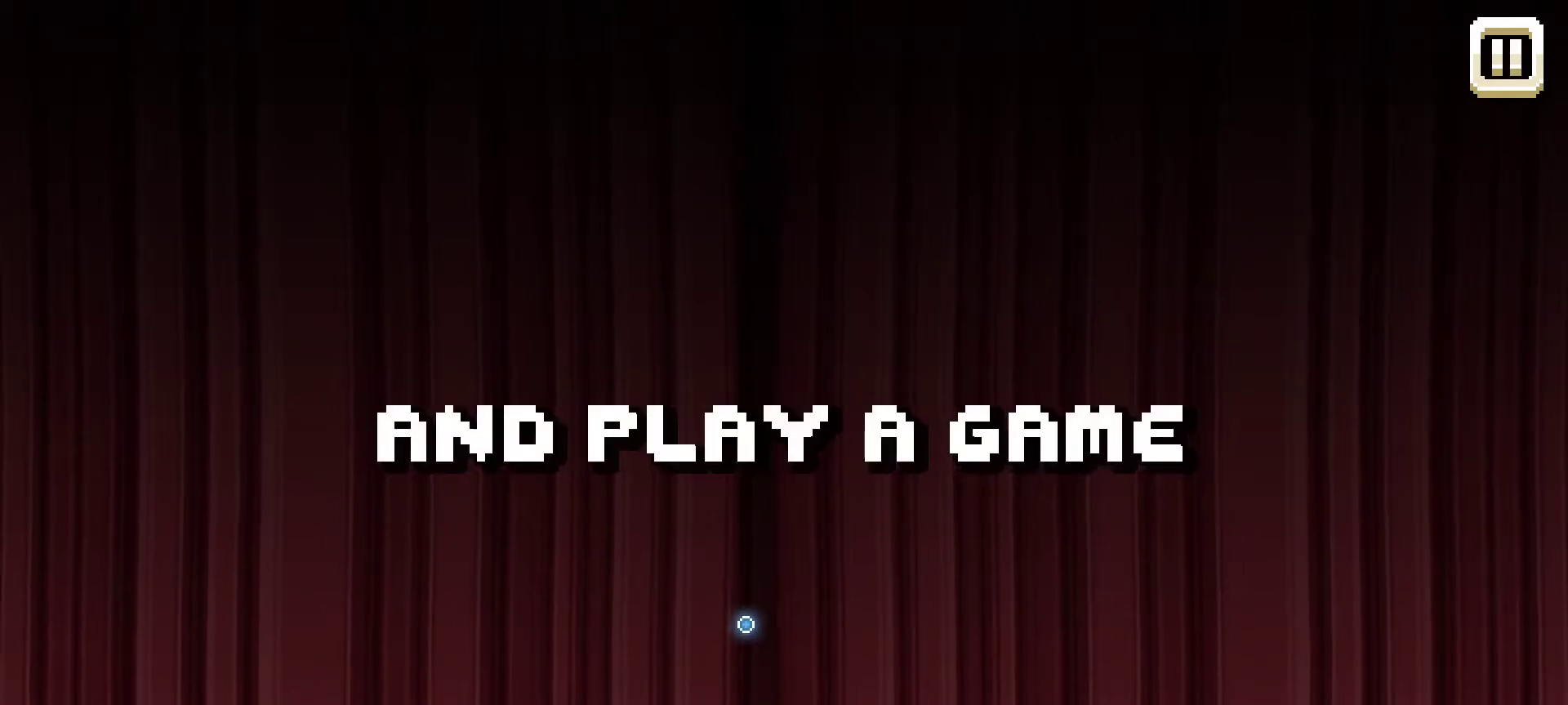
{"keys": [], "mouse": [], "mouse_move": "down", "events": []}
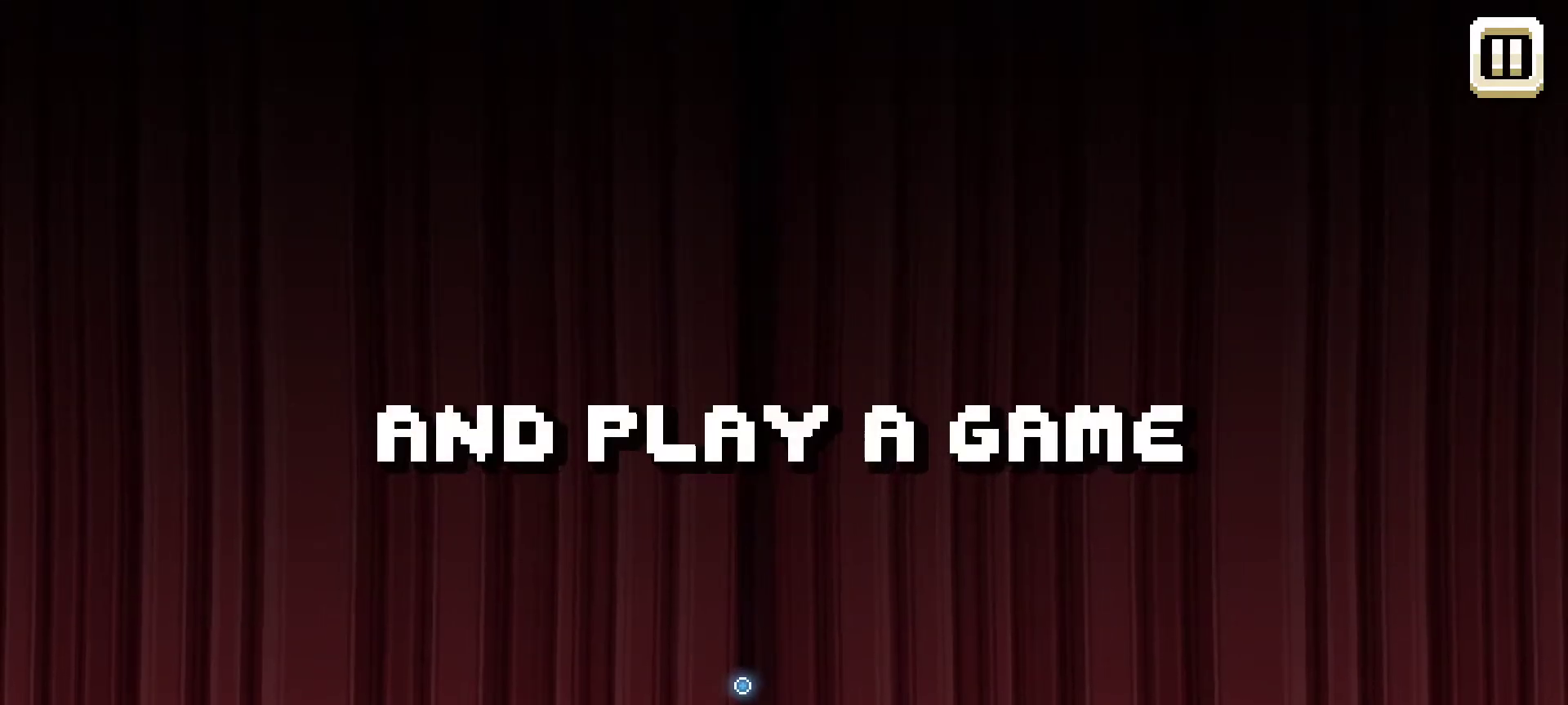
{"keys": [], "mouse": [], "mouse_move": "down", "events": []}
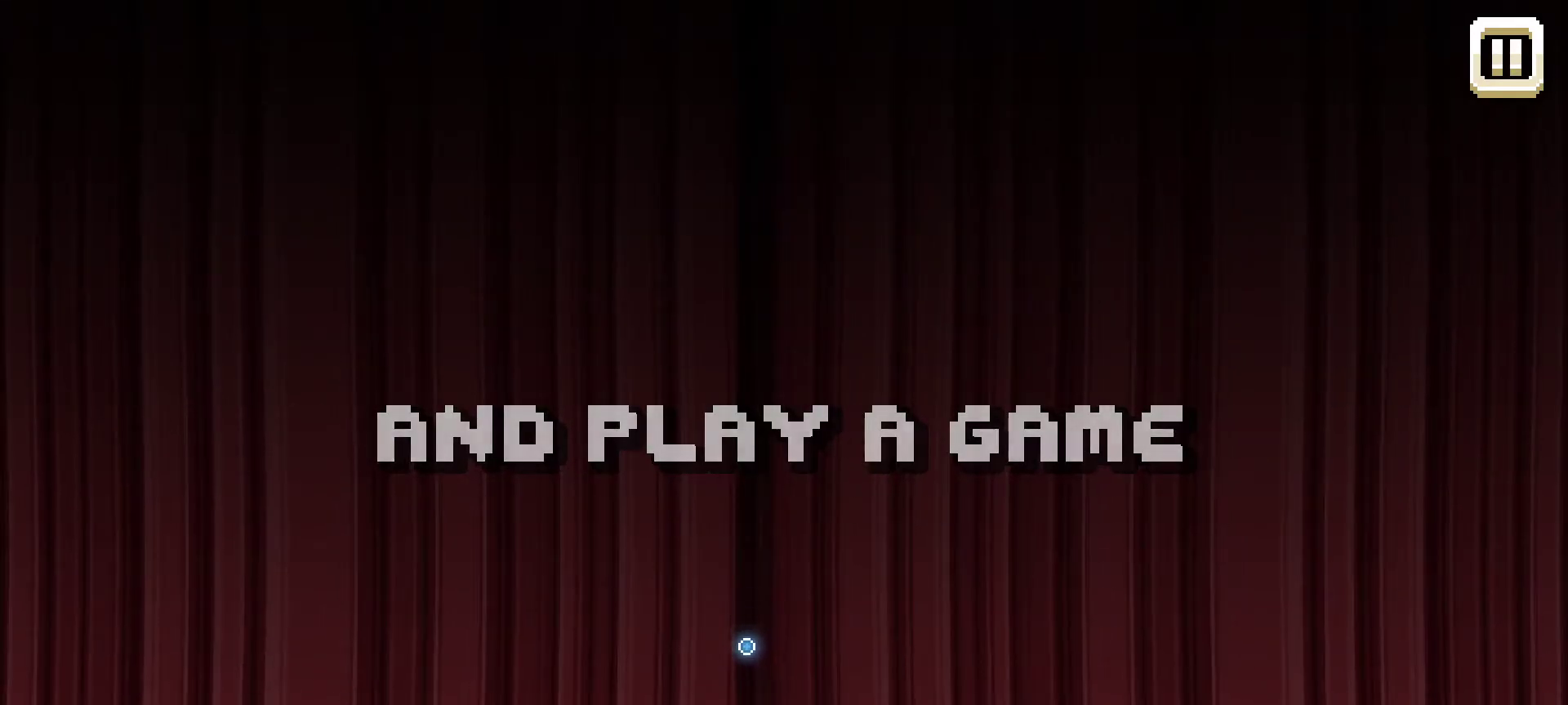
{"keys": [], "mouse": [], "mouse_move": "up", "events": []}
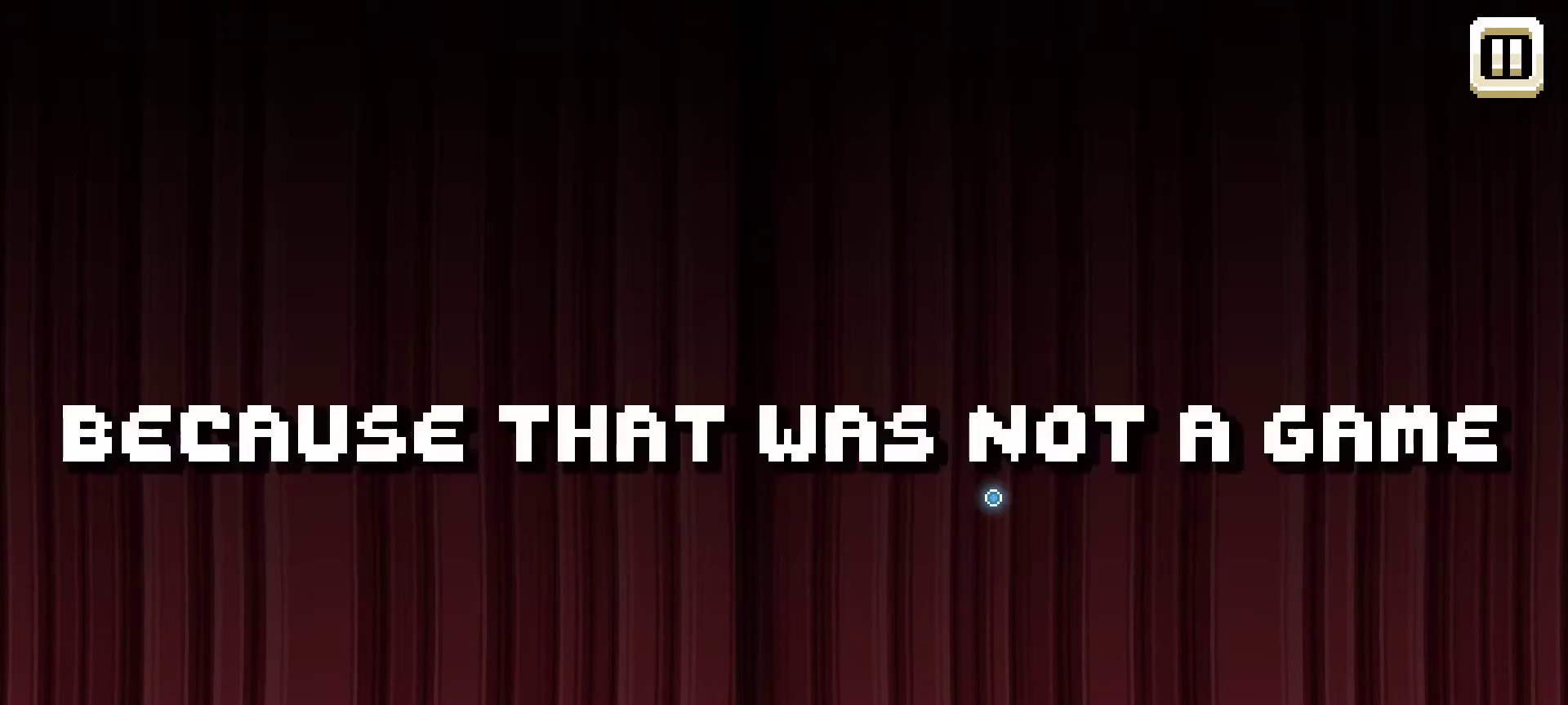
{"keys": [], "mouse": [], "mouse_move": "right", "events": []}
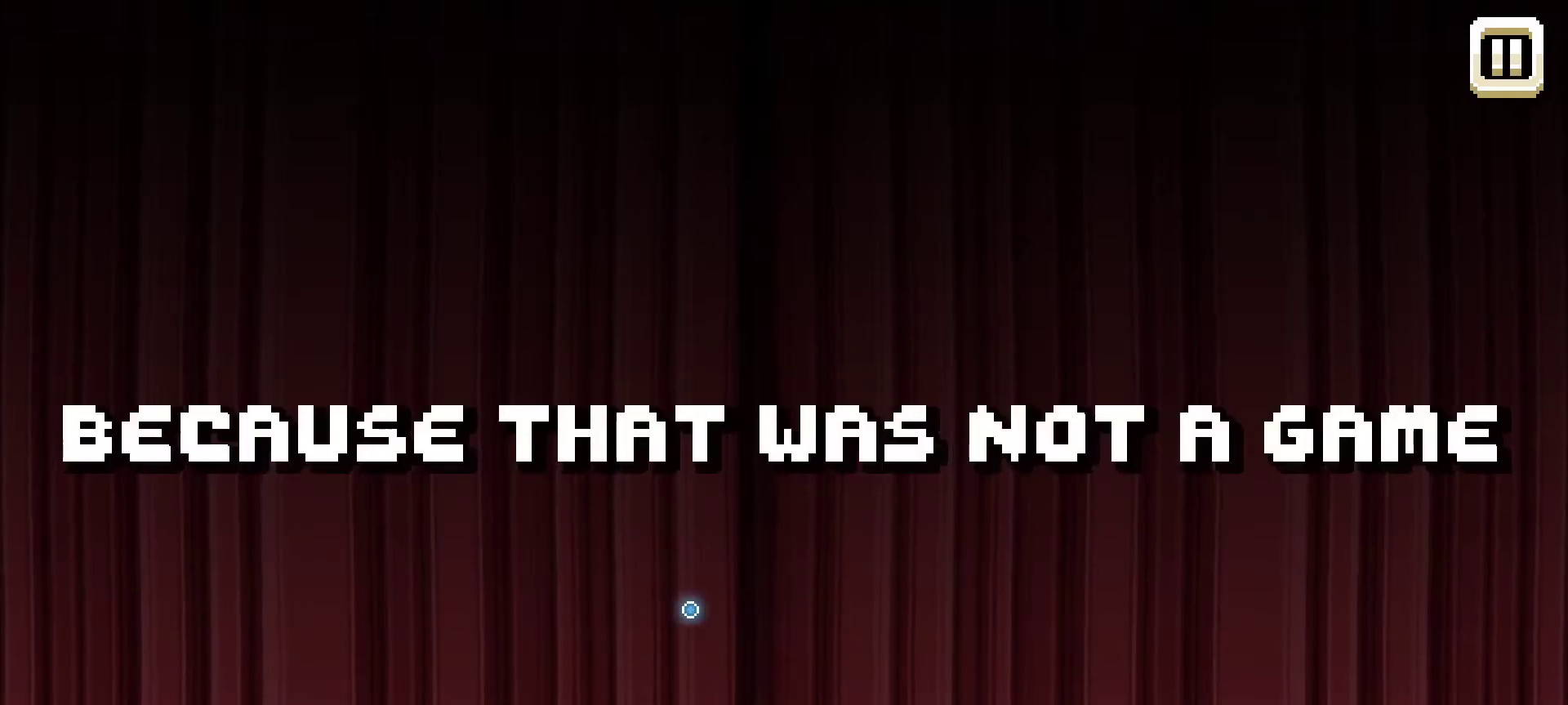
{"keys": [], "mouse": [], "mouse_move": "down-left", "events": []}
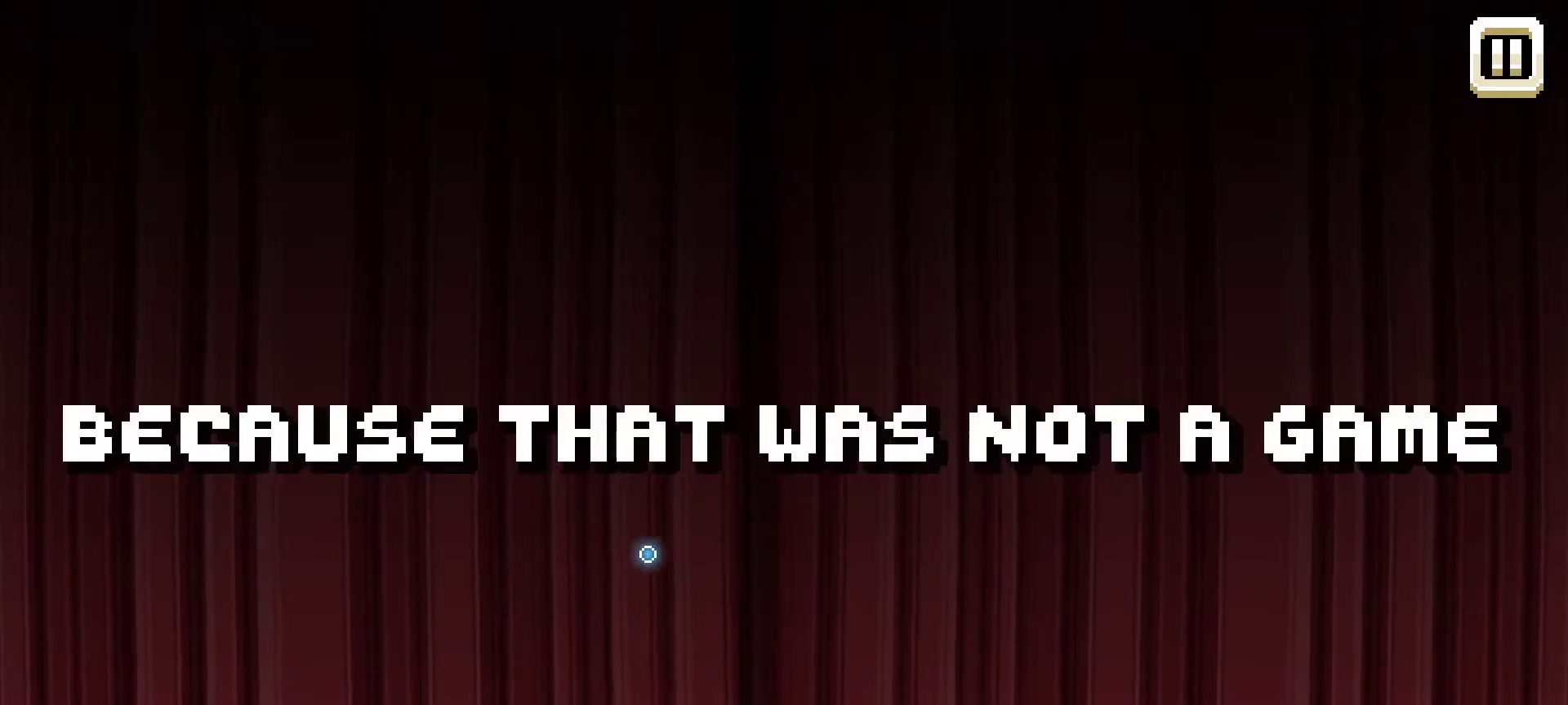
{"keys": [], "mouse": [], "mouse_move": "left", "events": []}
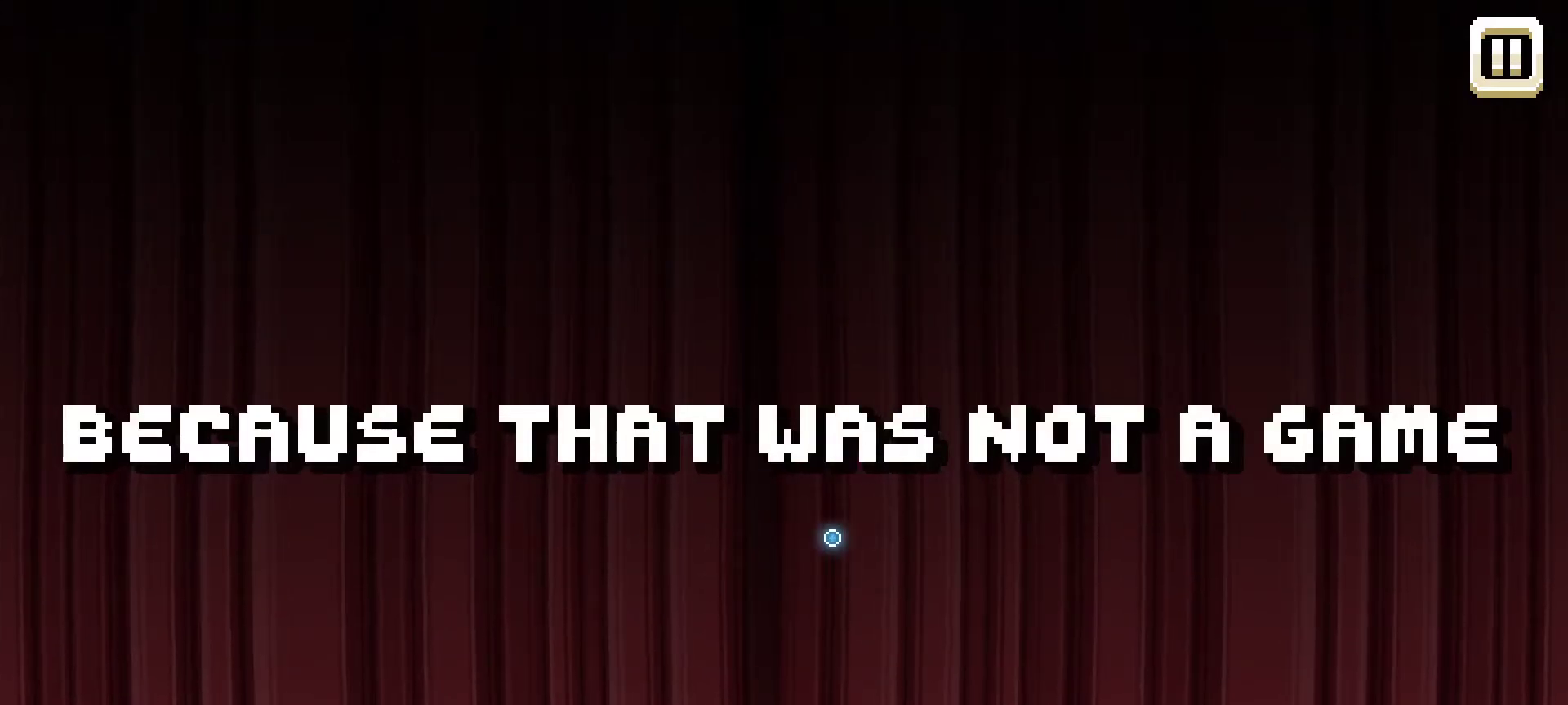
{"keys": [], "mouse": [], "mouse_move": "up-right", "events": []}
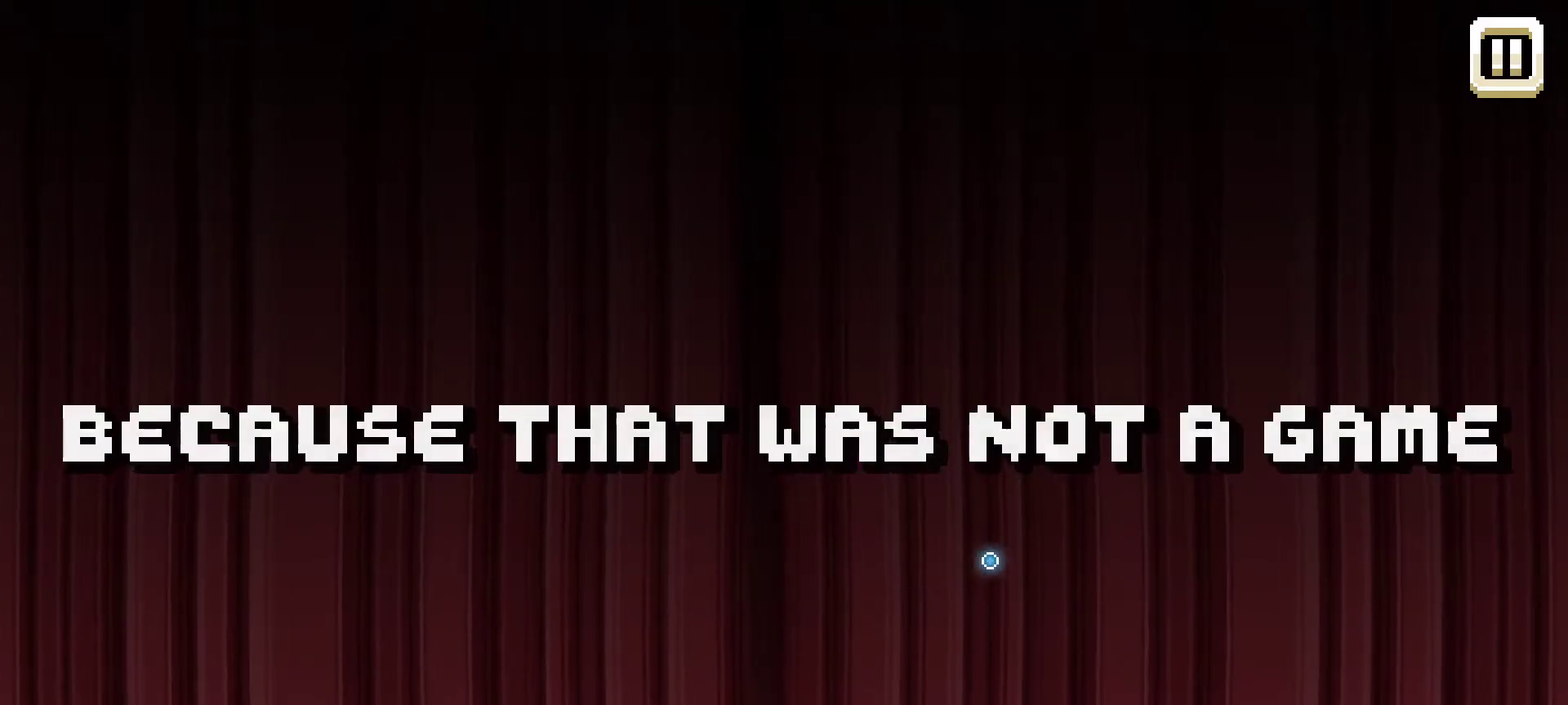
{"keys": [], "mouse": [], "mouse_move": "right", "events": []}
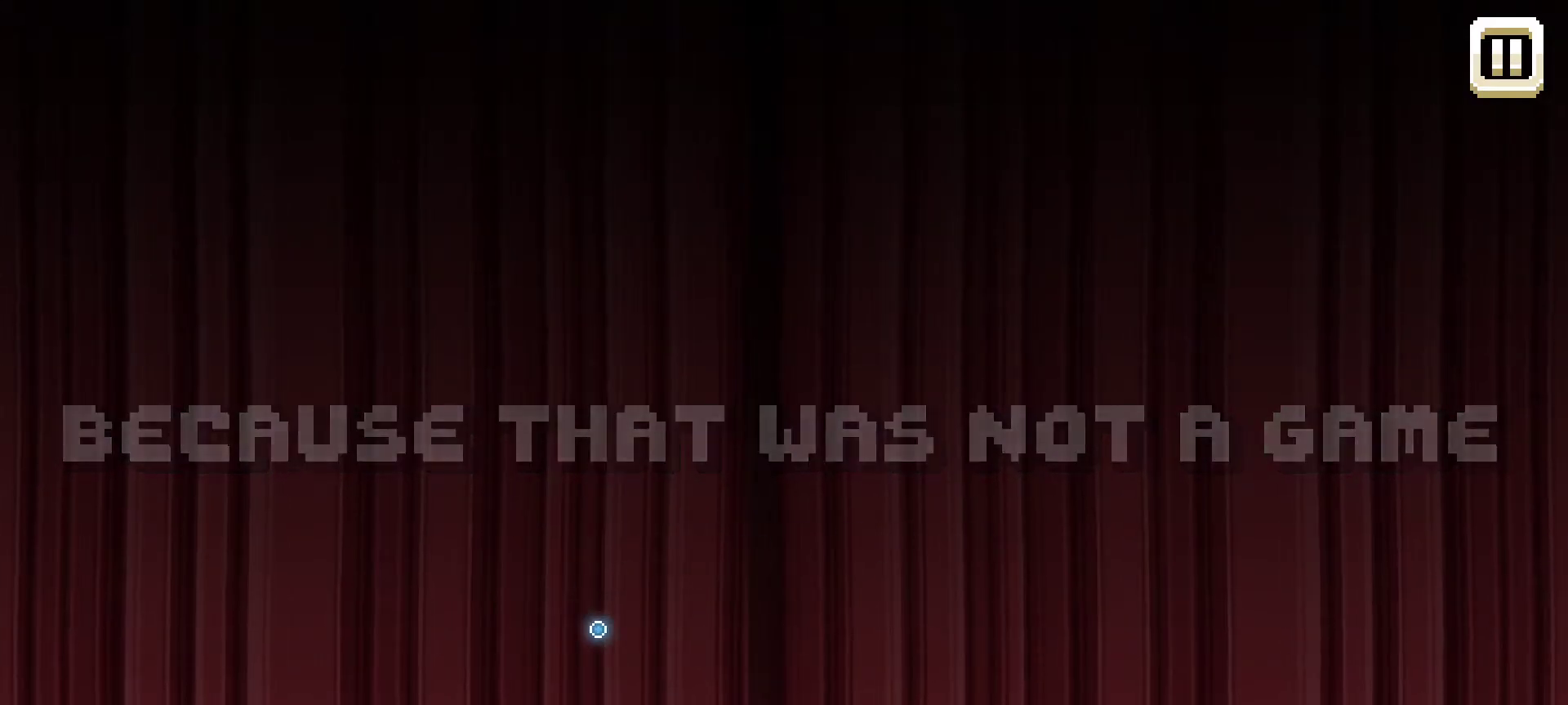
{"keys": [], "mouse": [], "mouse_move": "down-left", "events": []}
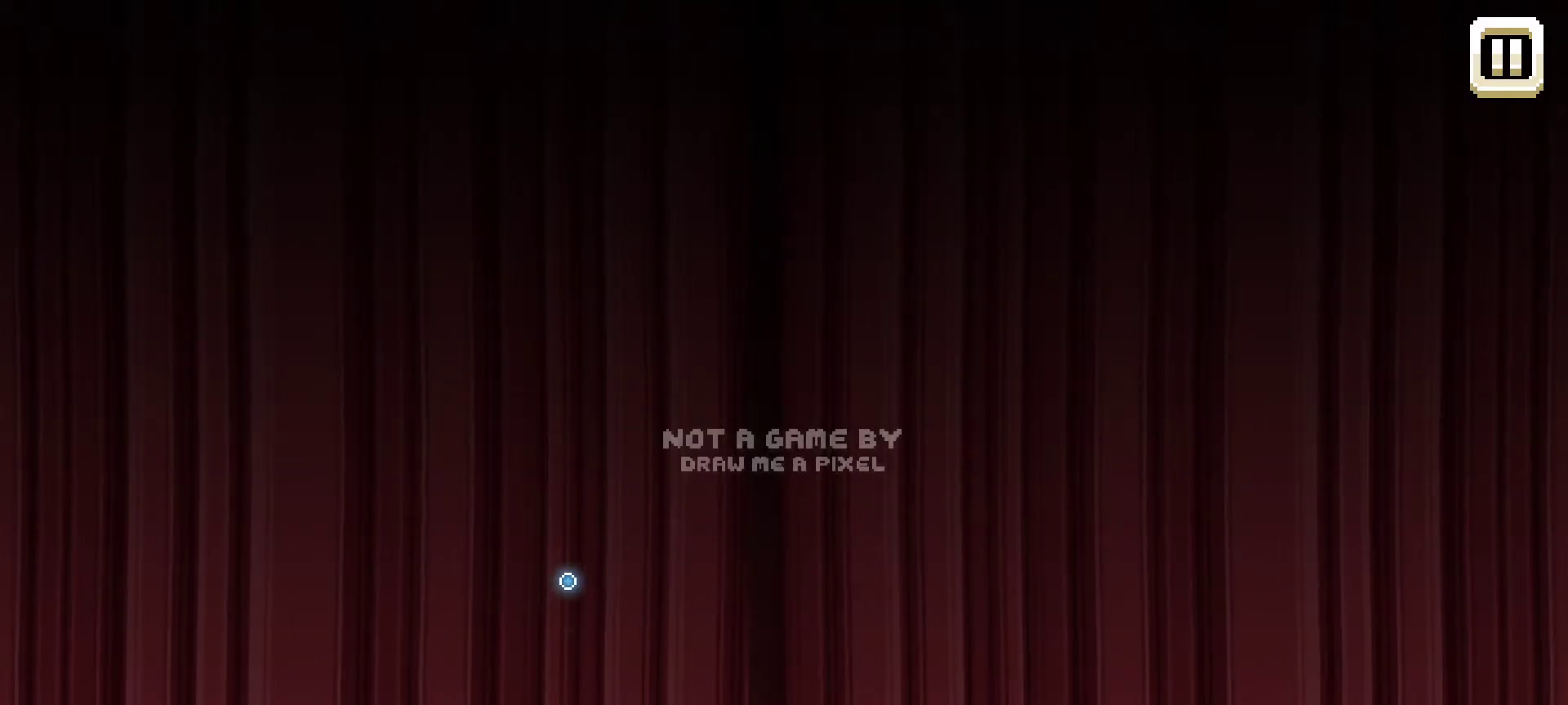
{"keys": [], "mouse": [], "mouse_move": "left", "events": []}
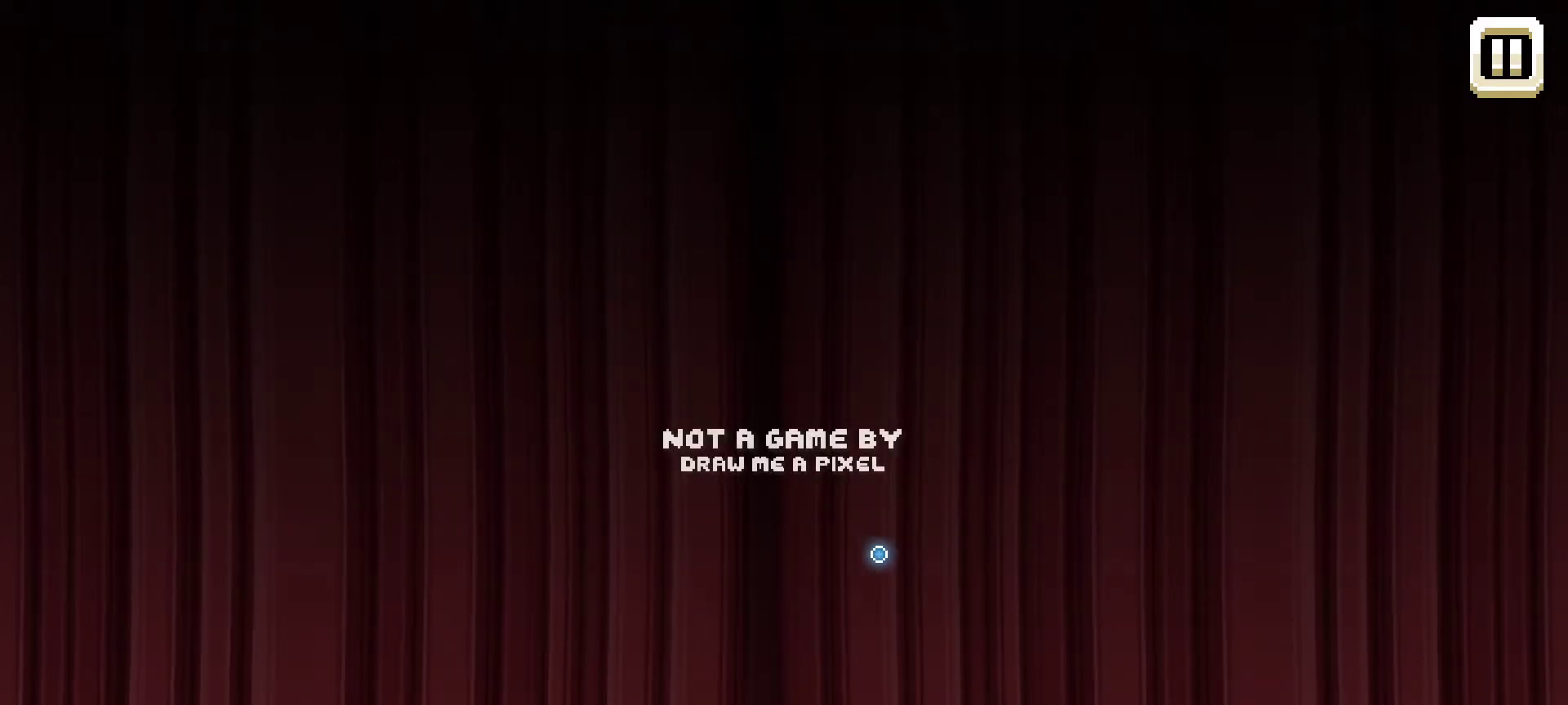
{"keys": [], "mouse": [], "mouse_move": "up", "events": []}
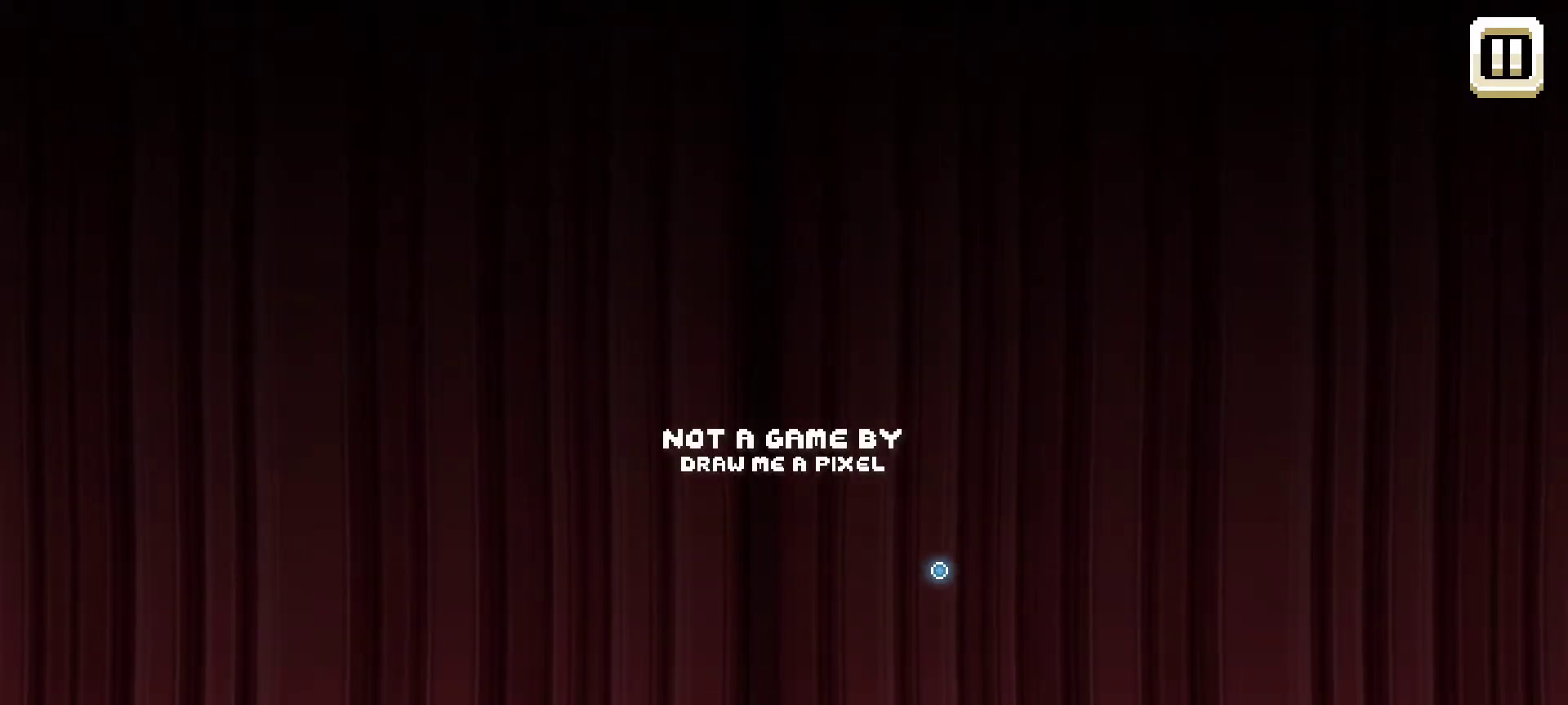
{"keys": [], "mouse": [], "mouse_move": "right", "events": []}
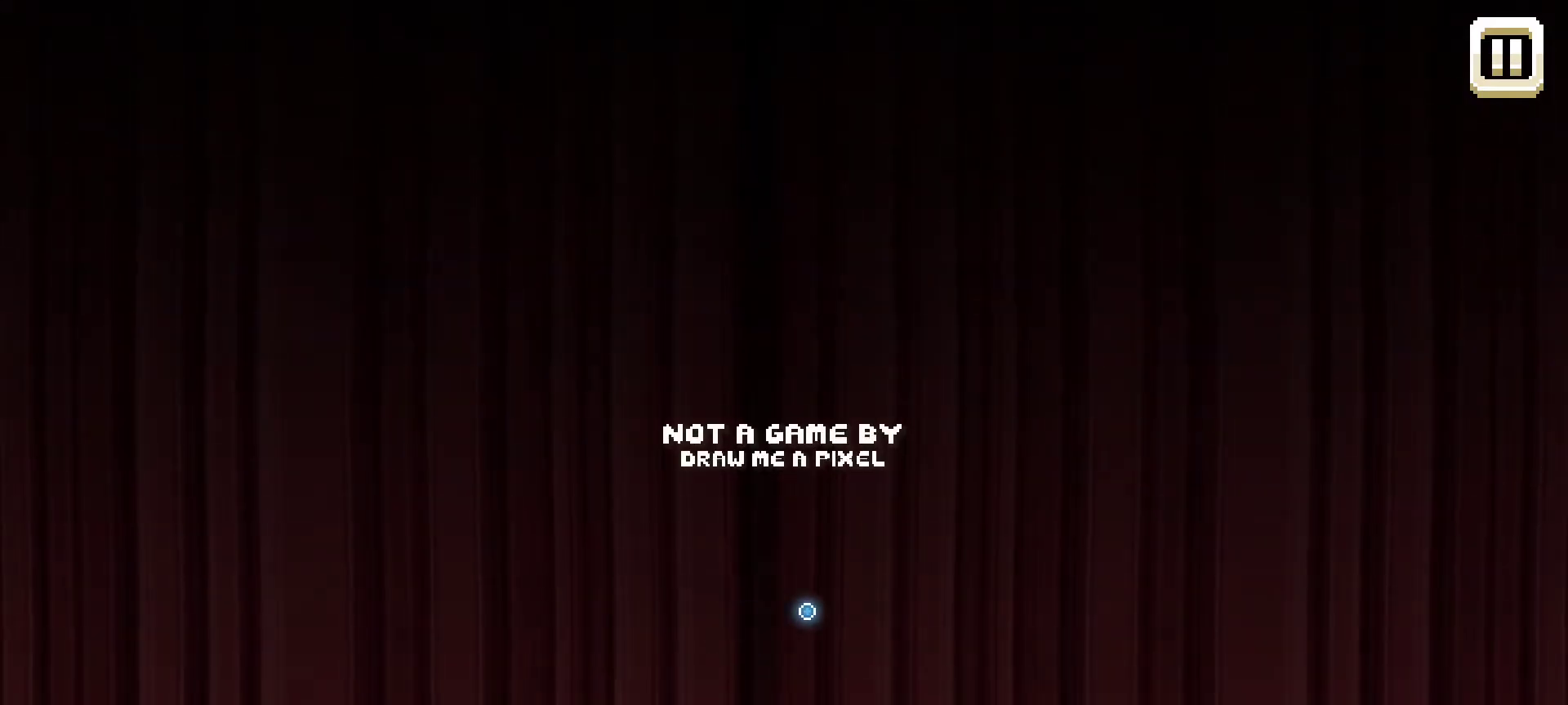
{"keys": [], "mouse": [], "mouse_move": "still", "events": []}
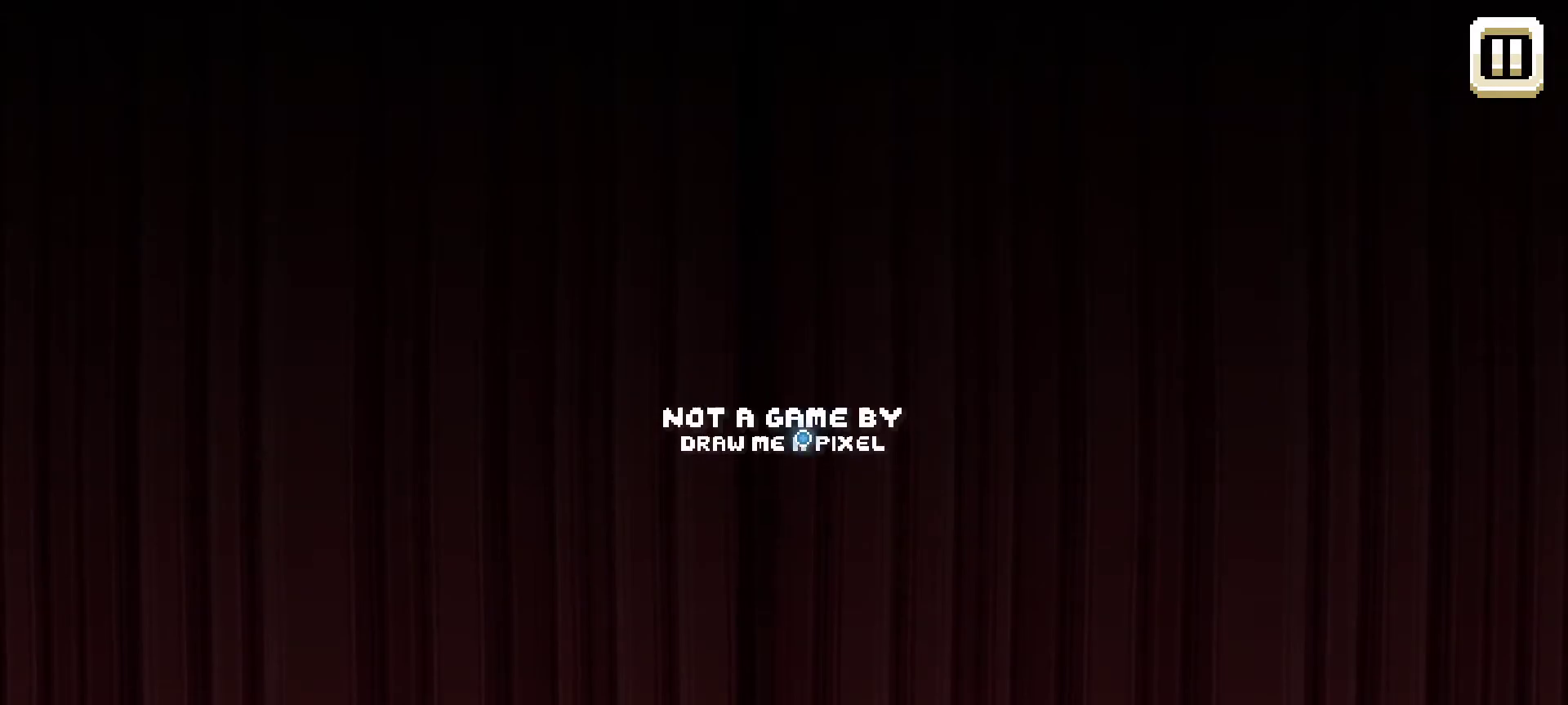
{"keys": [], "mouse": [], "mouse_move": "still", "events": [[317, "mouse_left", "down"], [417, "mouse_left", "up"]]}
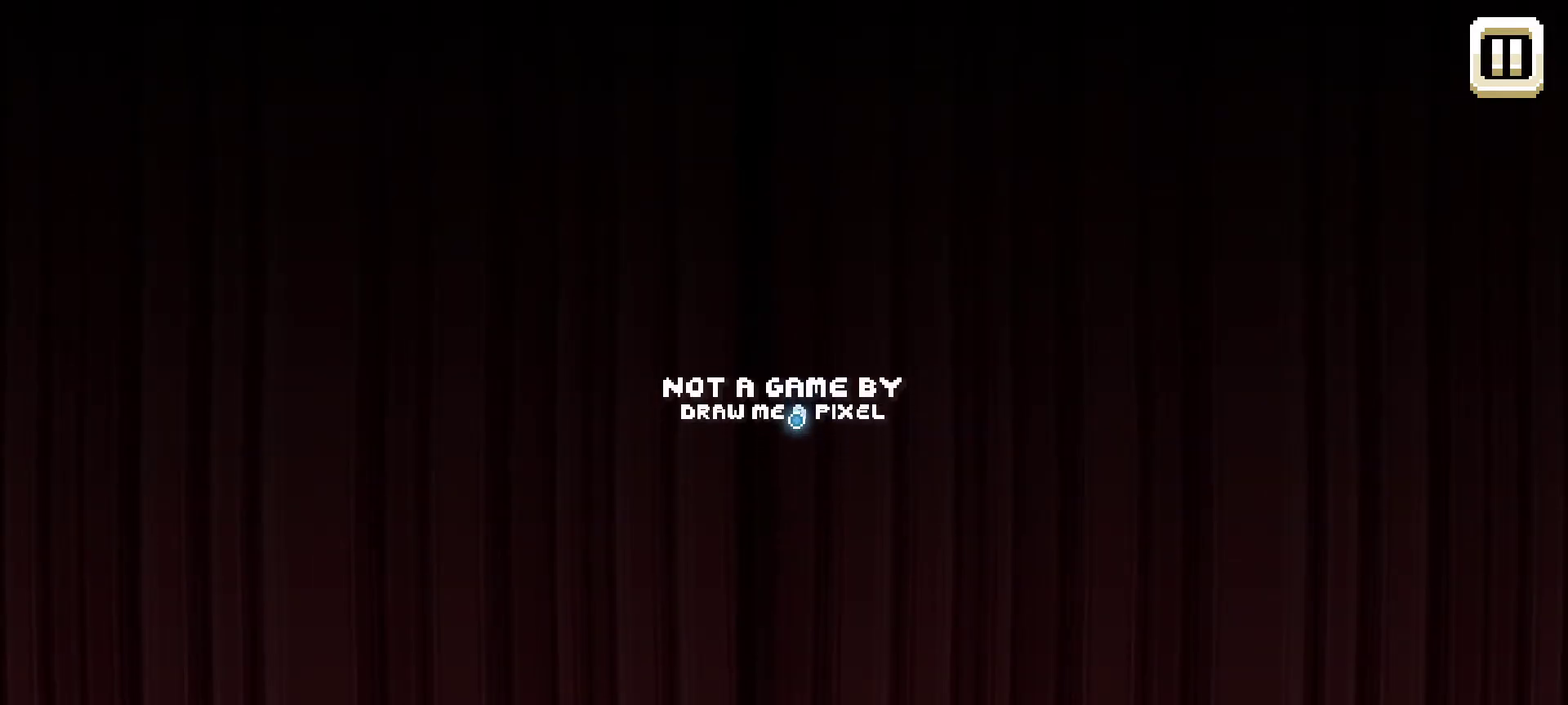
{"keys": [], "mouse": [], "mouse_move": "down", "events": []}